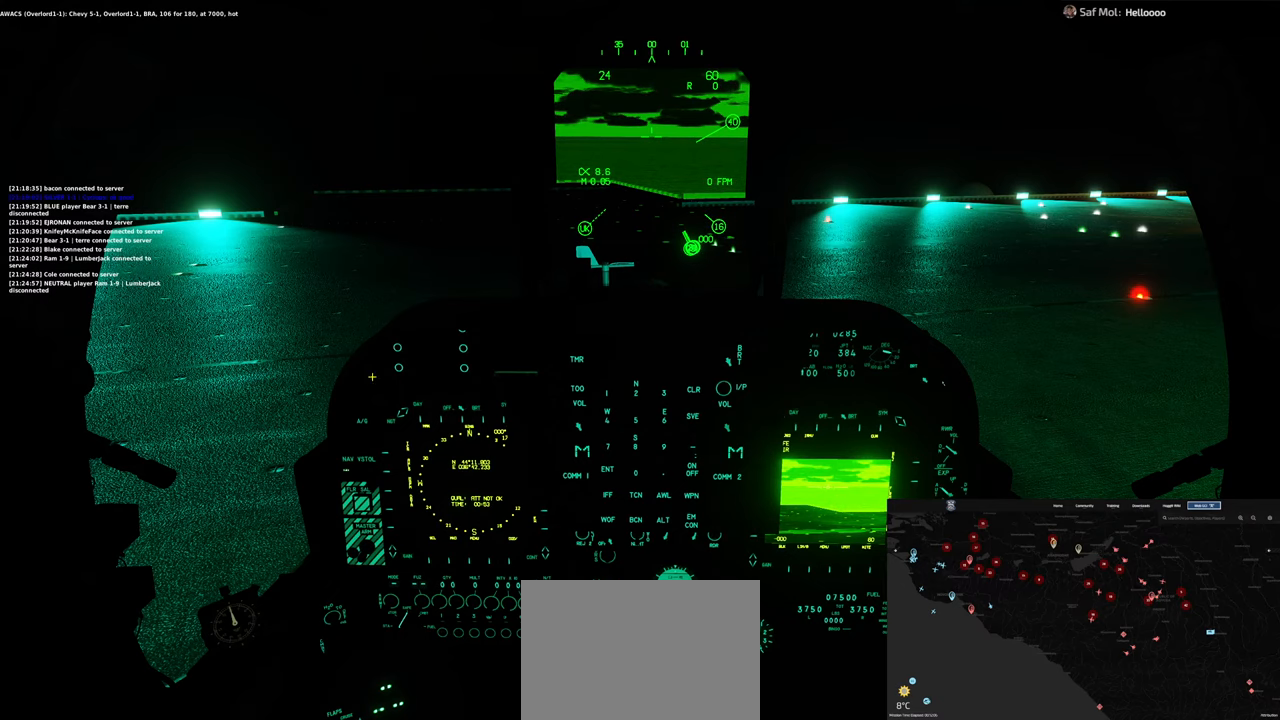
Gameplay with a controller (Xbox layout); each line is a JSON object with the inputs held at the frame after it. "events" lists button and stick changes between this image and that frame as [ms after this image, input, new state], when the widget could be followed in between. Not read: L2 R2.
{"buttons": ["R1", "R3"], "left_stick": "center", "right_stick": "center", "events": [[100, "right_stick", "center"], [217, "R1", "down"], [367, "R3", "down"]]}
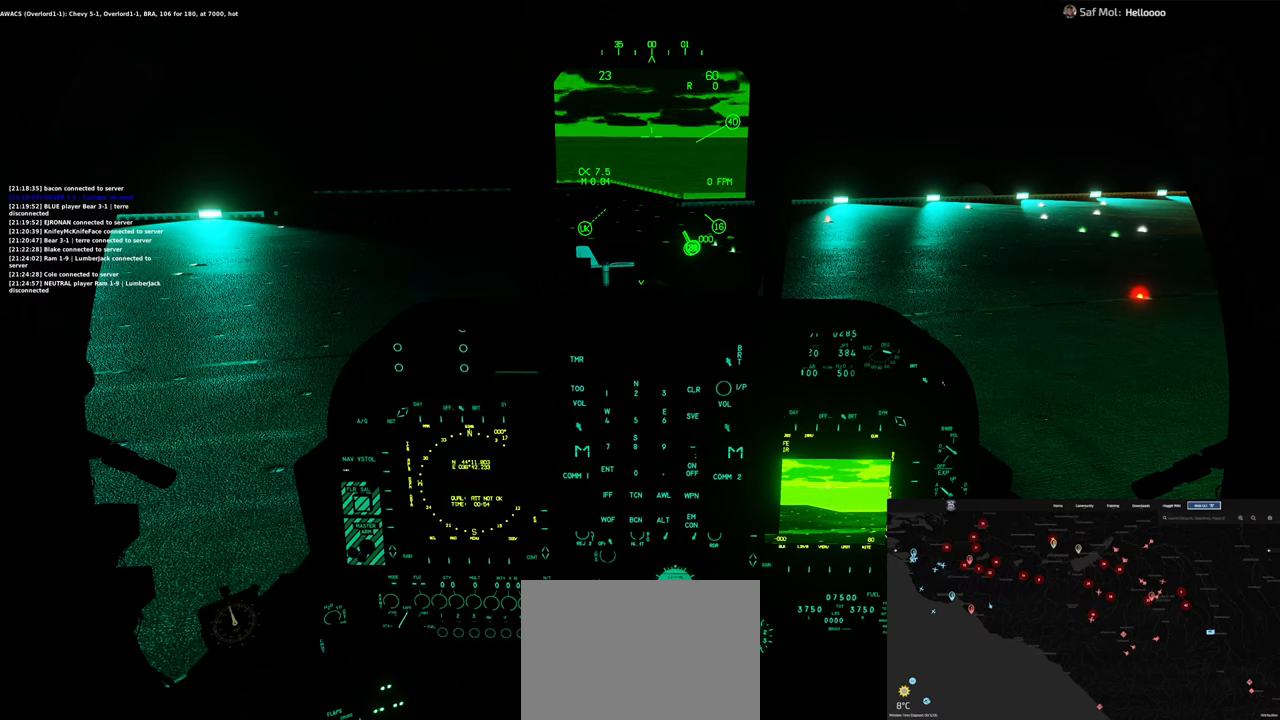
{"buttons": [], "left_stick": "center", "right_stick": "center", "events": [[33, "R3", "up"], [50, "R1", "up"], [67, "right_stick", "down"], [383, "right_stick", "center"]]}
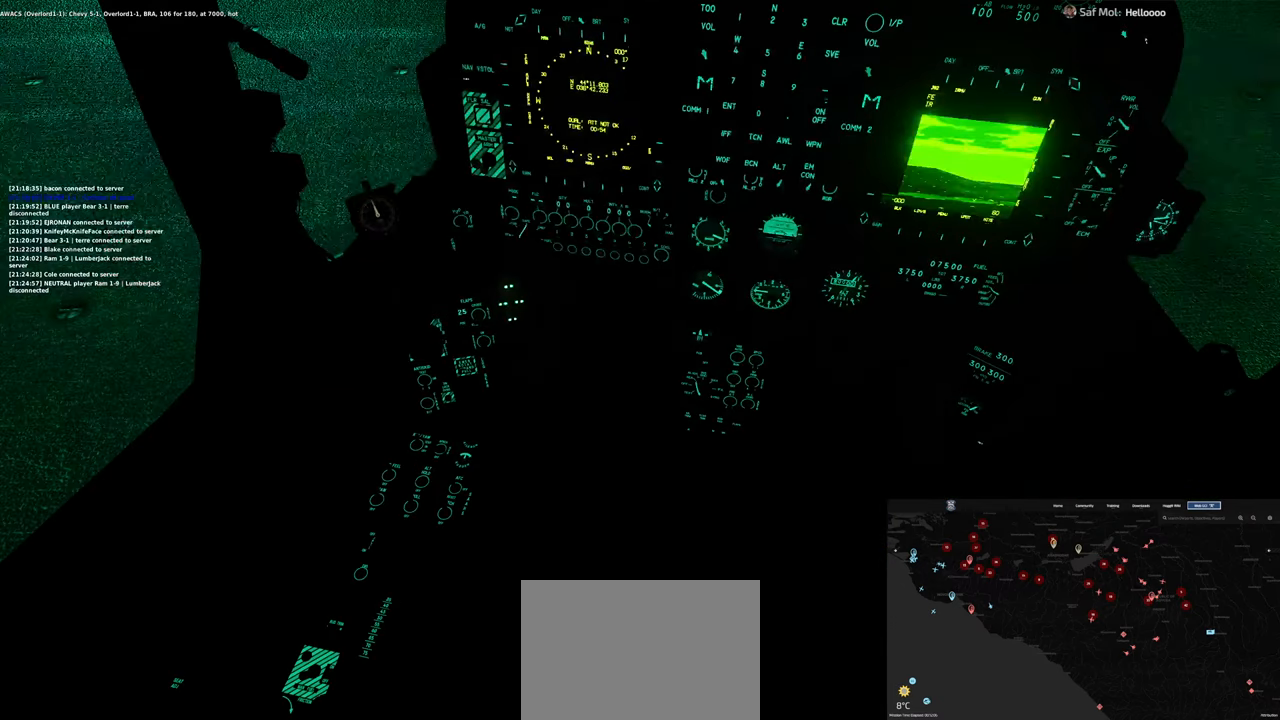
{"buttons": [], "left_stick": "center", "right_stick": "center", "events": [[117, "right_stick", "up-right"], [250, "right_stick", "center"]]}
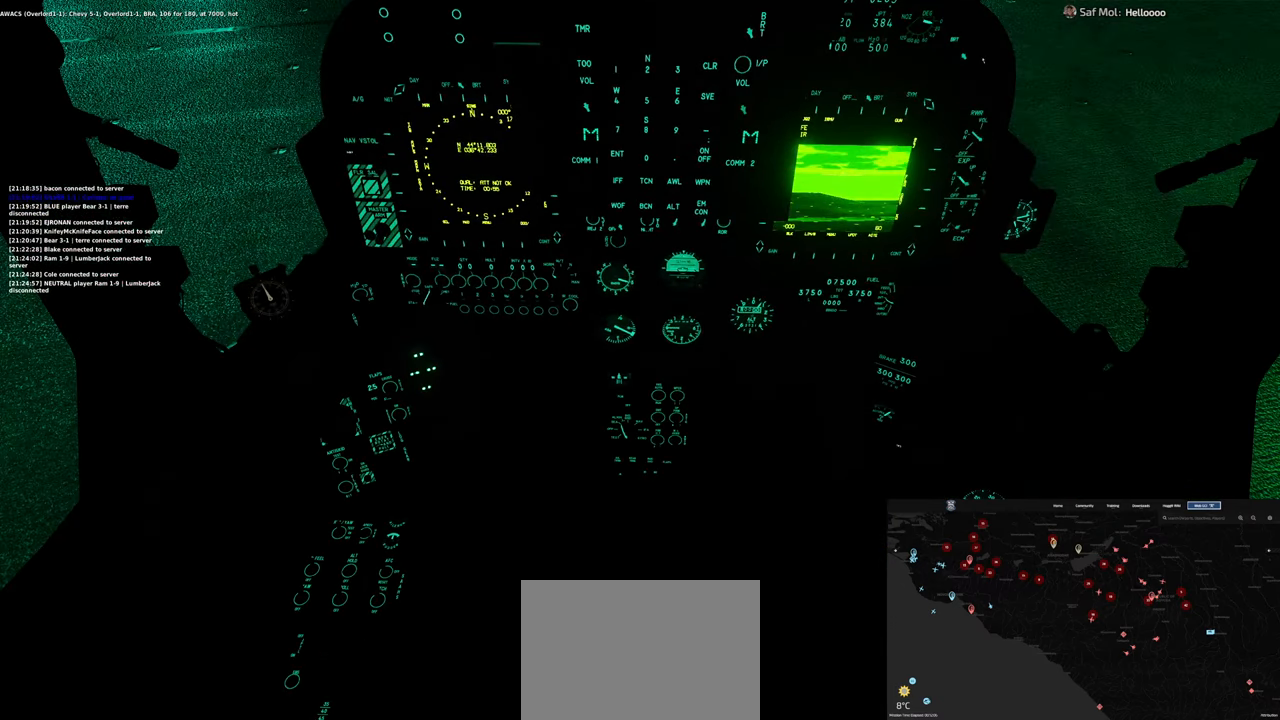
{"buttons": [], "left_stick": "center", "right_stick": "down-right", "events": [[50, "R1", "down"], [283, "R3", "down"], [367, "R3", "up"], [433, "R1", "up"], [467, "right_stick", "down-right"]]}
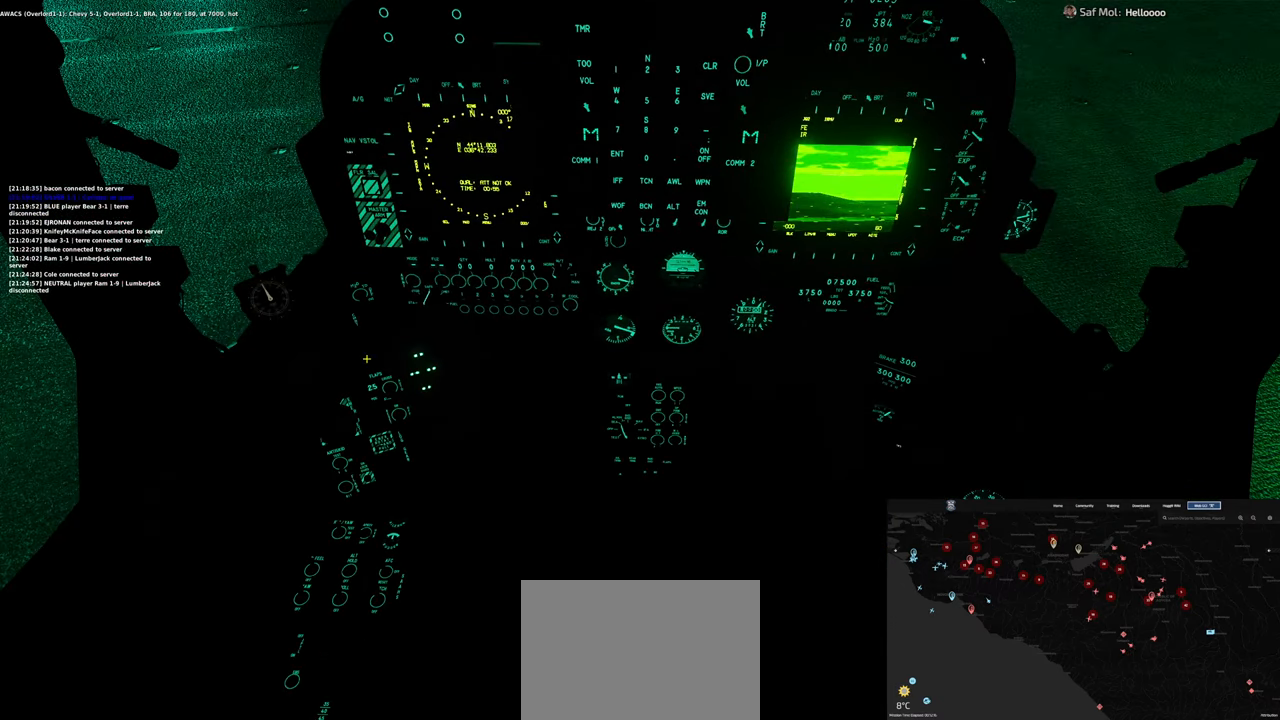
{"buttons": [], "left_stick": "center", "right_stick": "center", "events": [[133, "right_stick", "right"], [500, "right_stick", "center"]]}
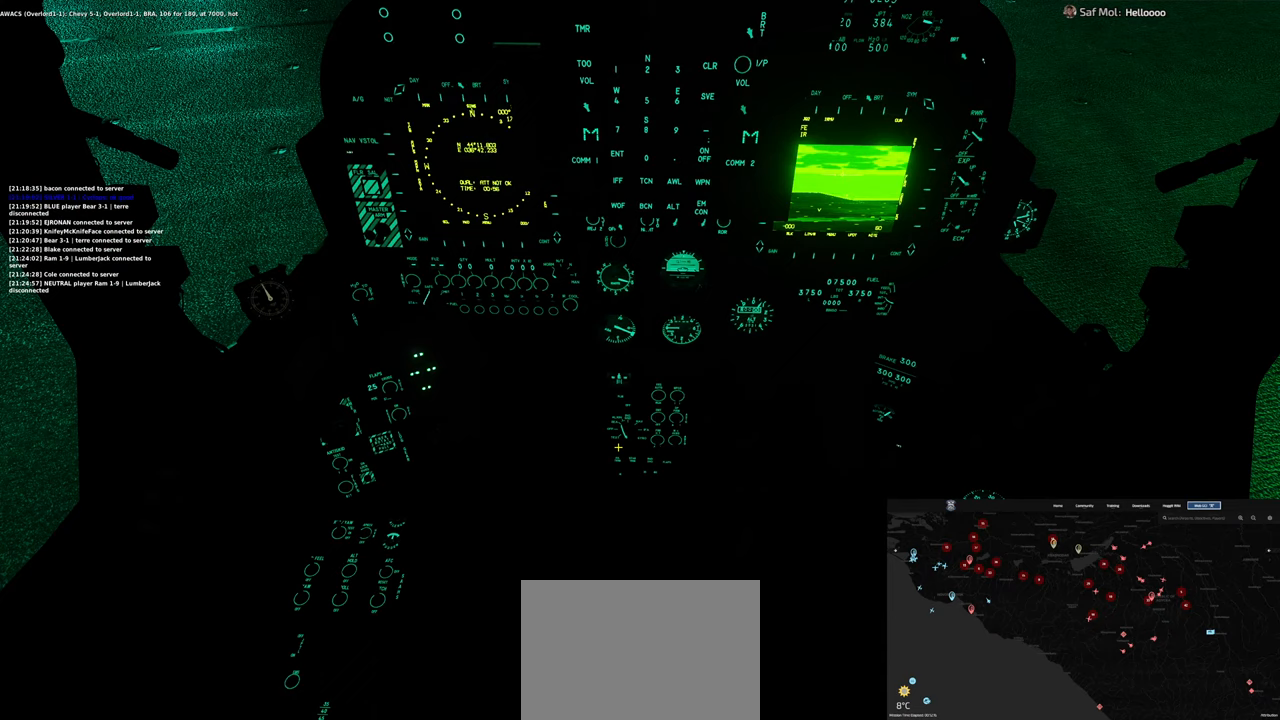
{"buttons": ["R1"], "left_stick": "center", "right_stick": "center", "events": [[167, "right_stick", "up"], [367, "R1", "down"], [367, "right_stick", "center"]]}
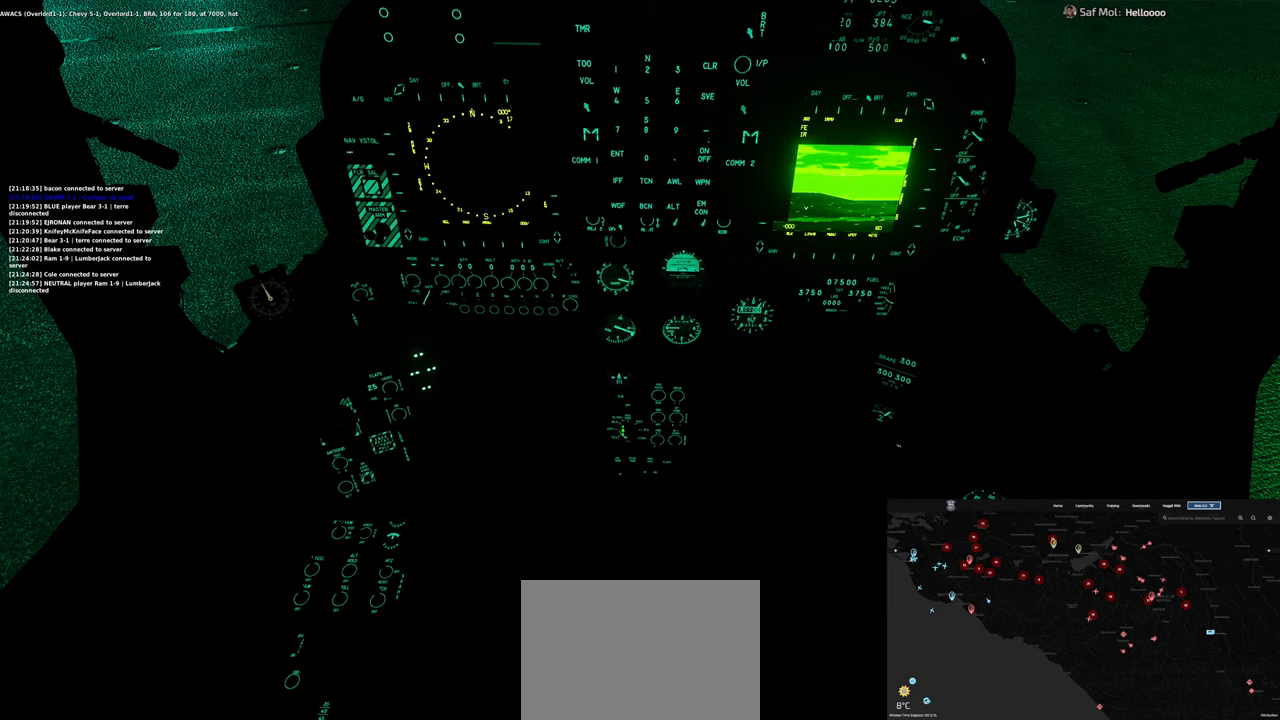
{"buttons": [], "left_stick": "center", "right_stick": "center", "events": [[17, "R1", "up"]]}
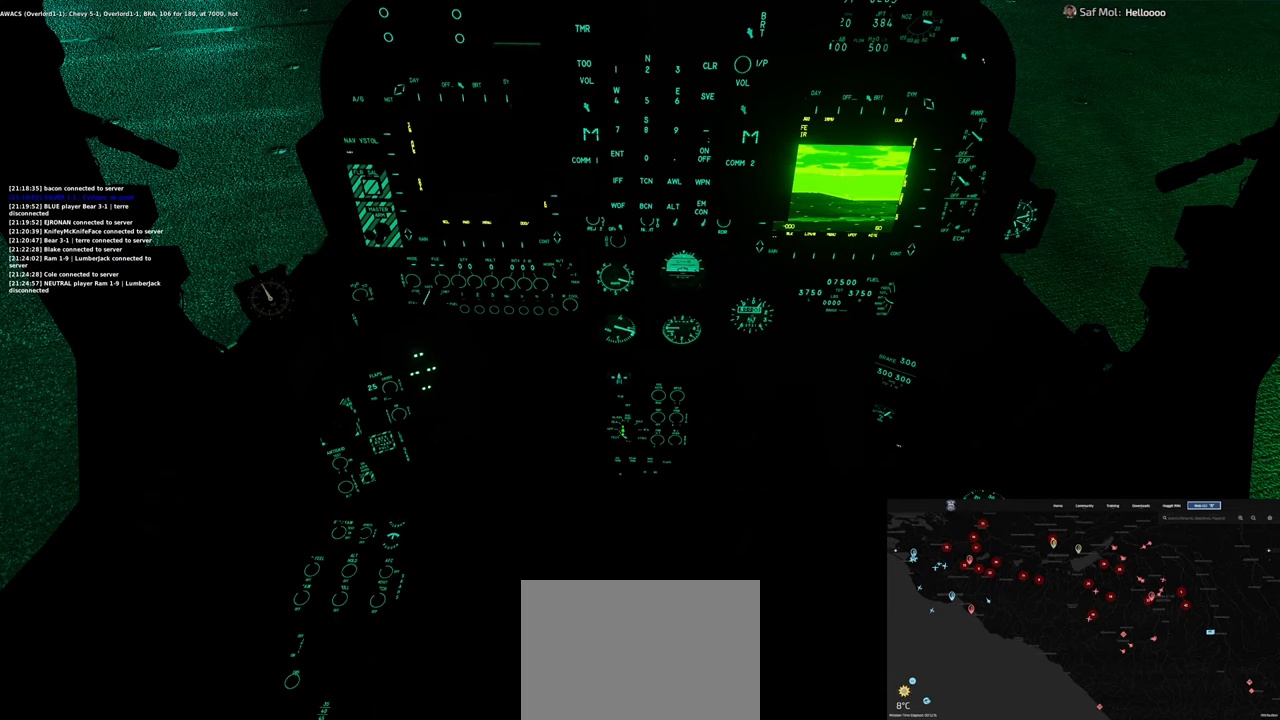
{"buttons": [], "left_stick": "center", "right_stick": "center", "events": [[300, "right_stick", "down-right"], [367, "right_stick", "center"]]}
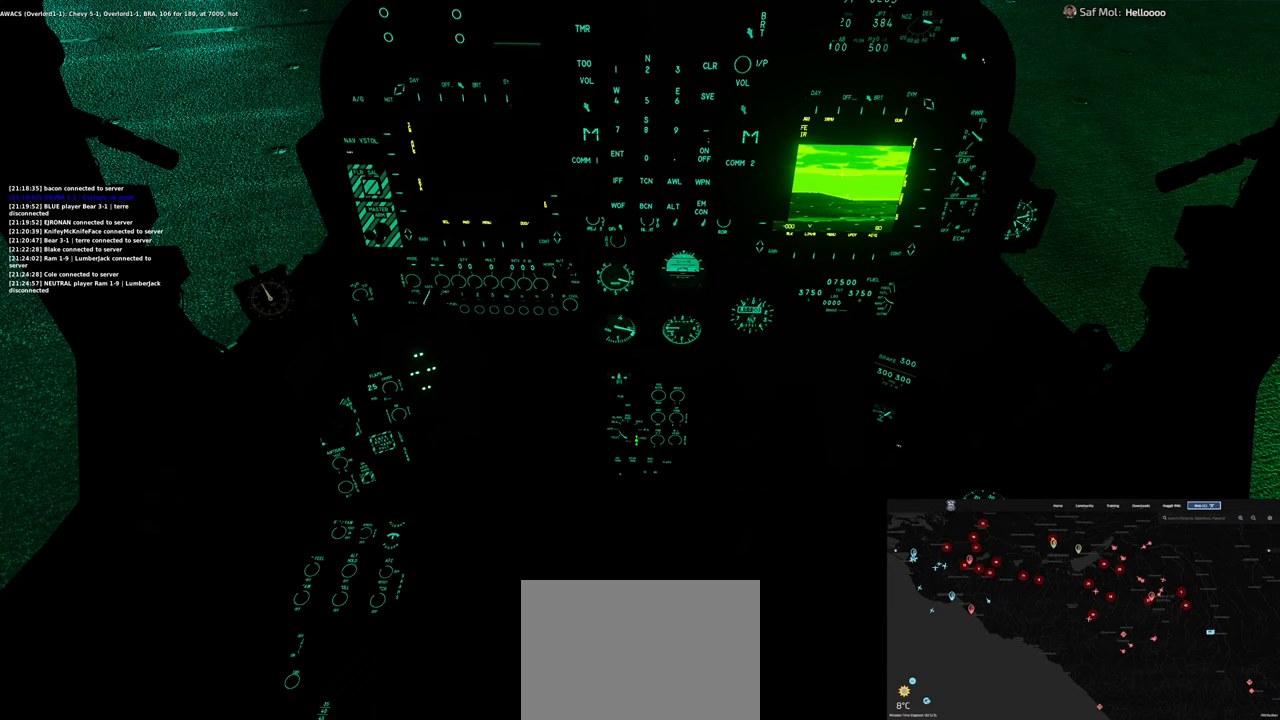
{"buttons": [], "left_stick": "center", "right_stick": "center", "events": []}
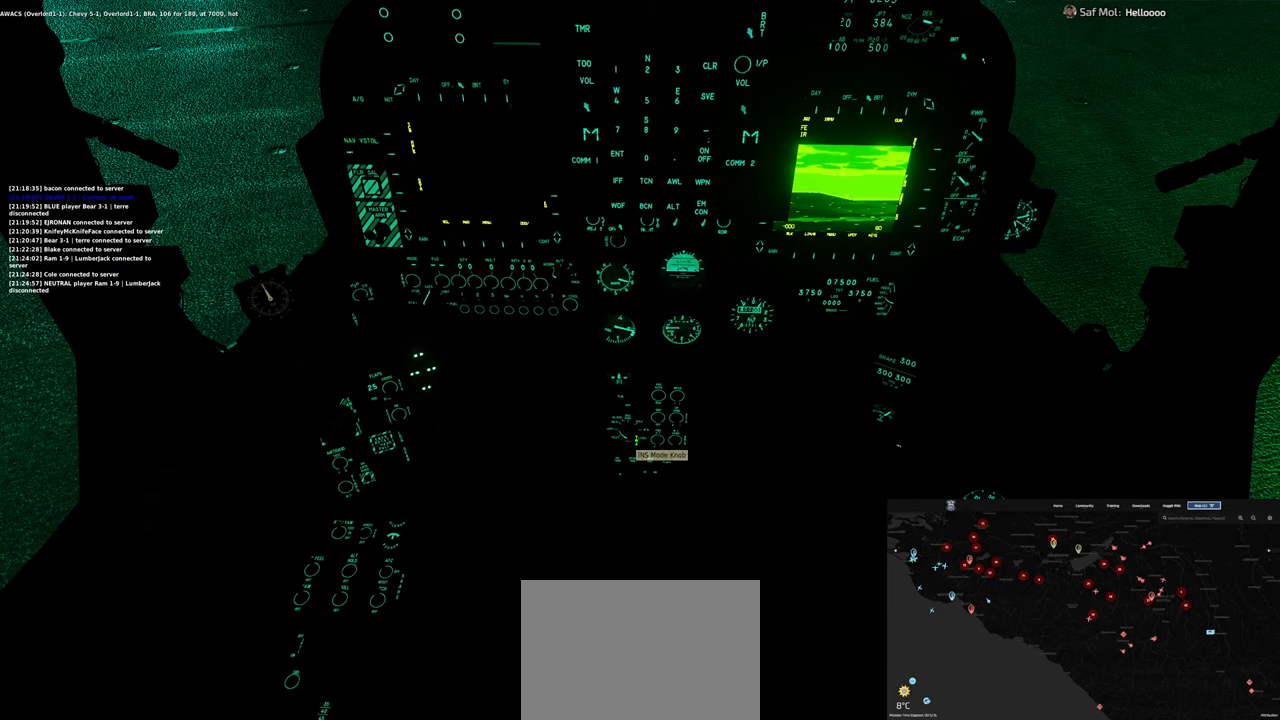
{"buttons": [], "left_stick": "center", "right_stick": "center", "events": []}
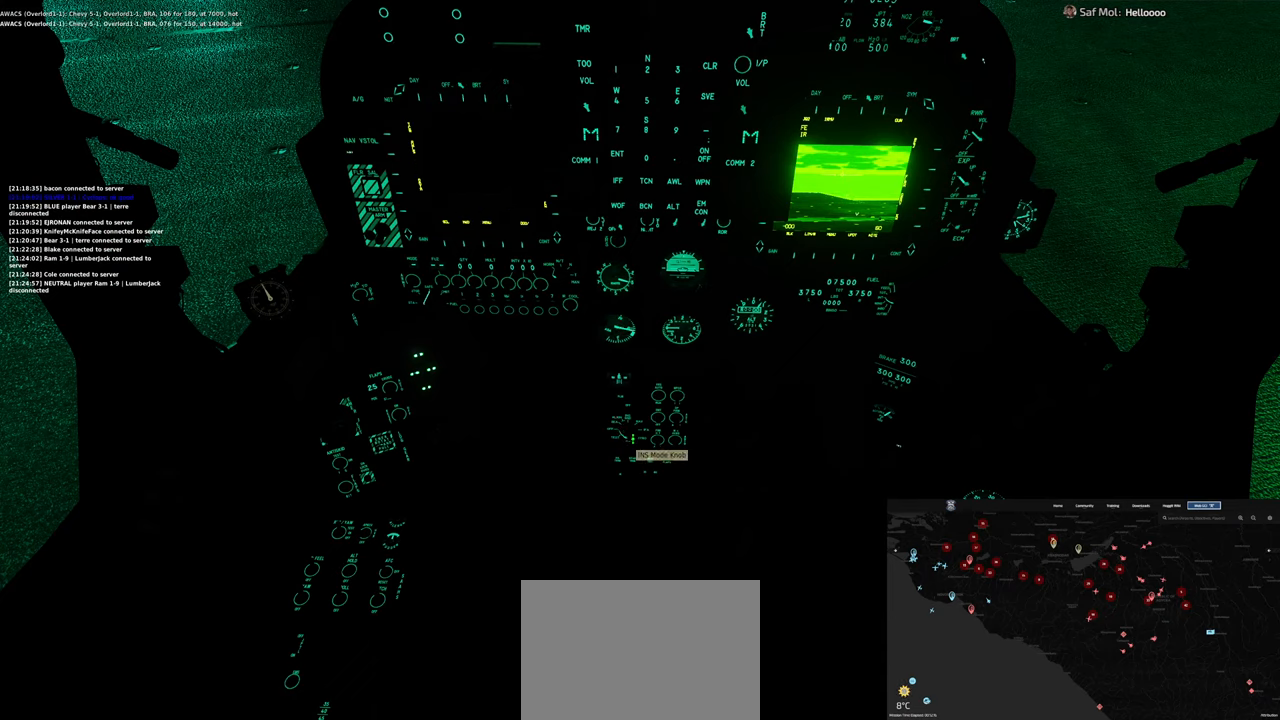
{"buttons": [], "left_stick": "center", "right_stick": "center", "events": []}
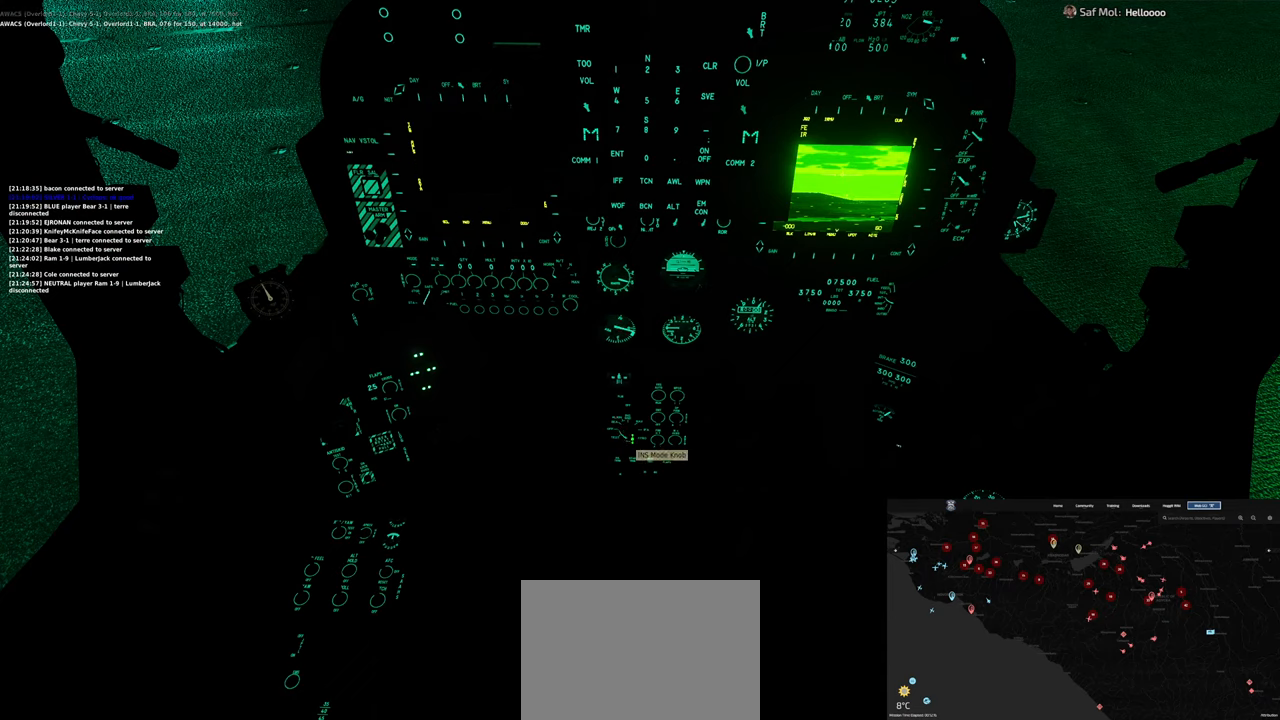
{"buttons": [], "left_stick": "center", "right_stick": "center", "events": []}
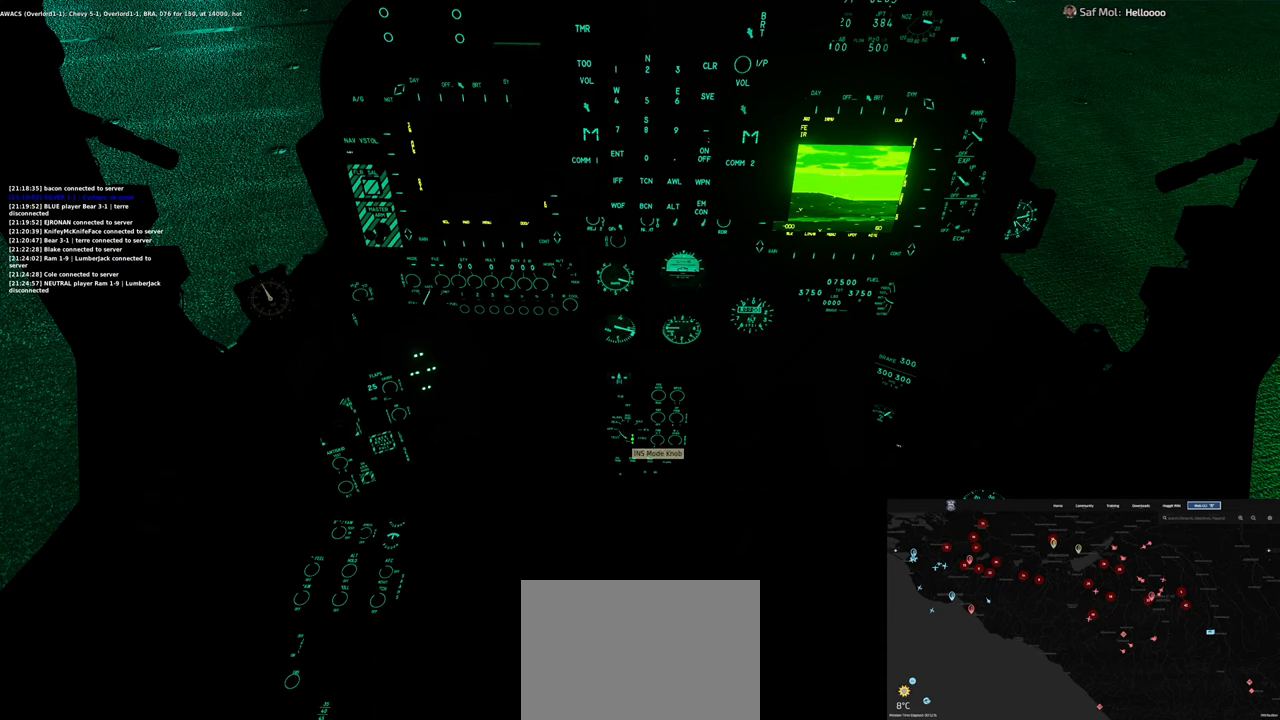
{"buttons": [], "left_stick": "center", "right_stick": "center", "events": []}
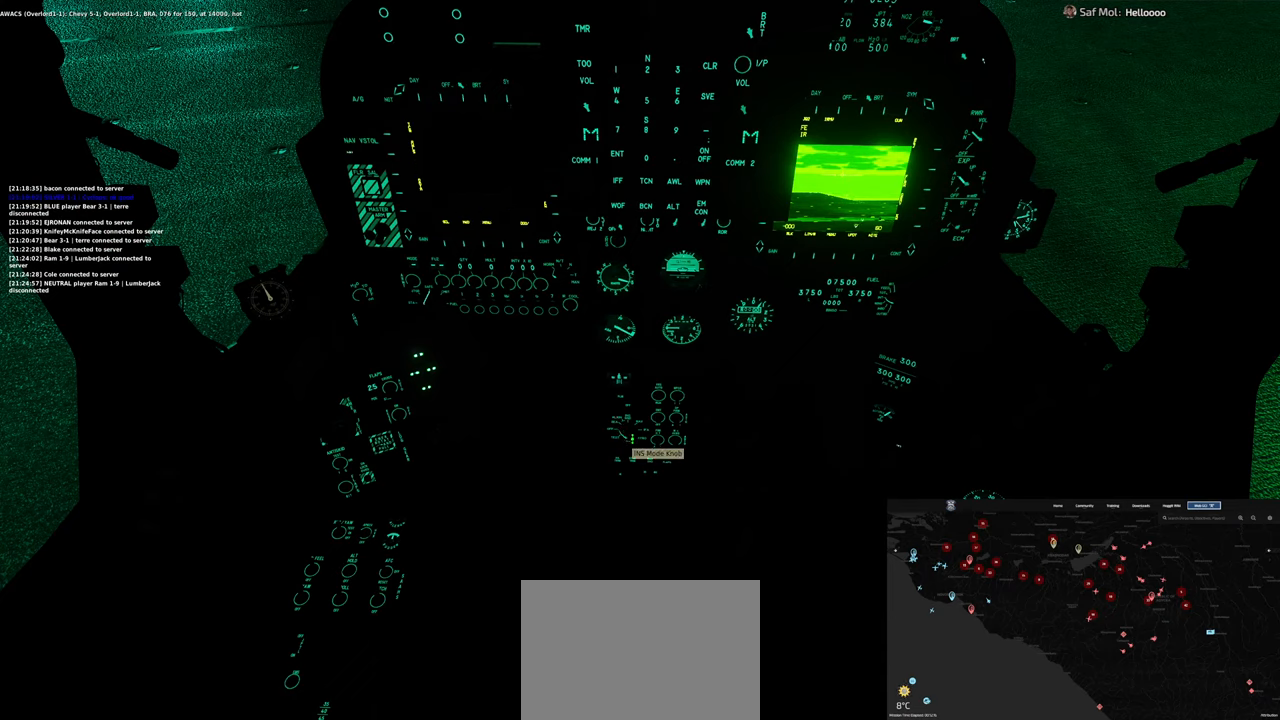
{"buttons": [], "left_stick": "center", "right_stick": "center", "events": []}
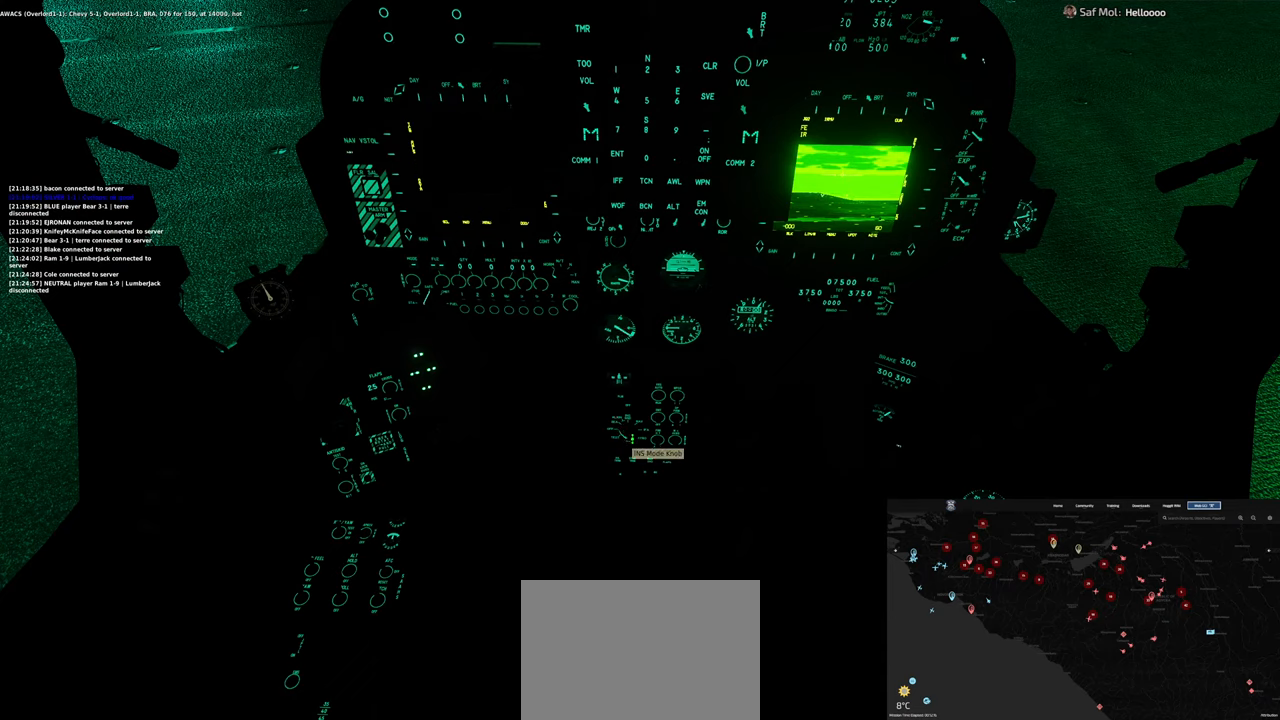
{"buttons": [], "left_stick": "center", "right_stick": "center", "events": [[400, "L1", "down"], [500, "L1", "up"]]}
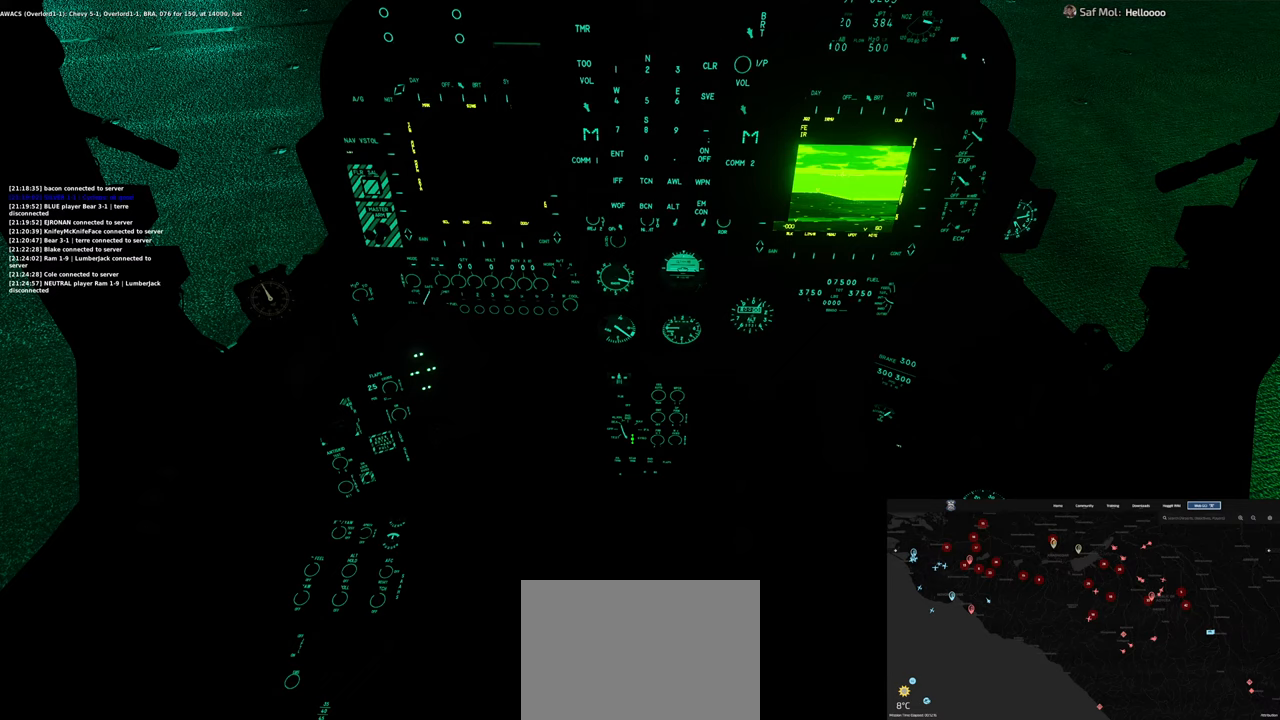
{"buttons": [], "left_stick": "center", "right_stick": "left", "events": [[383, "right_stick", "left"]]}
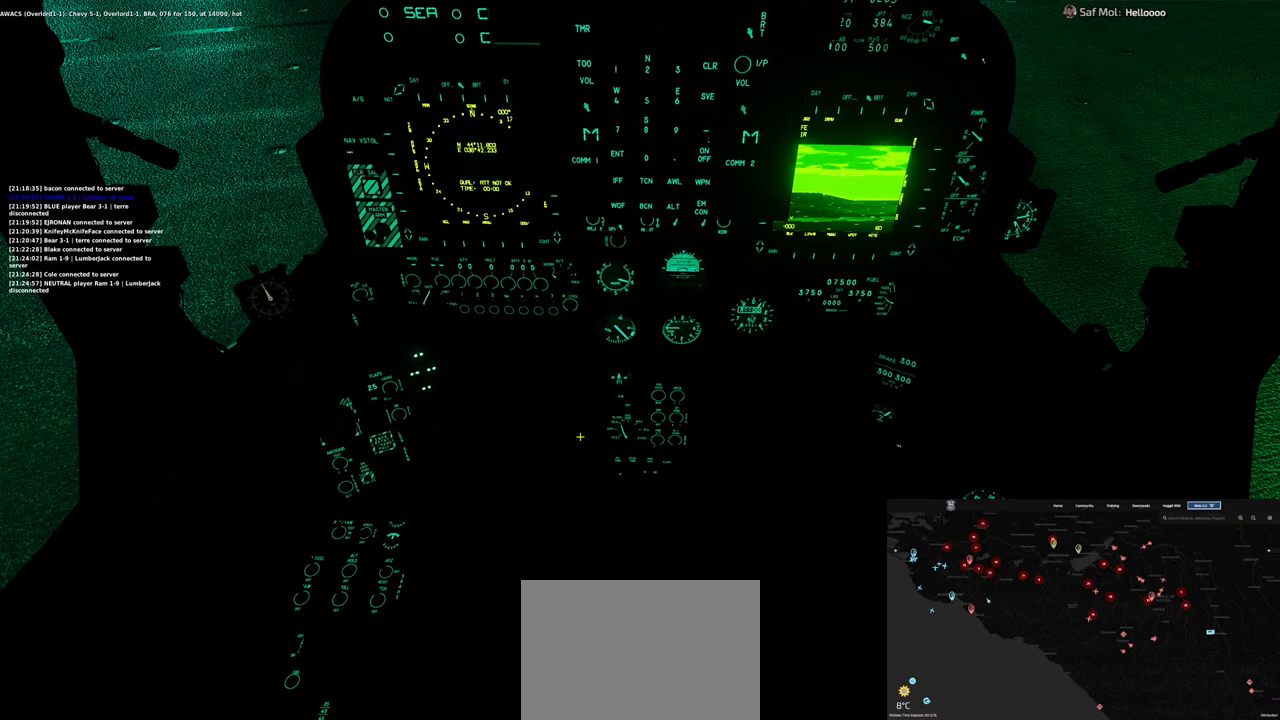
{"buttons": [], "left_stick": "center", "right_stick": "center", "events": [[100, "right_stick", "center"], [333, "right_stick", "left"], [467, "right_stick", "center"]]}
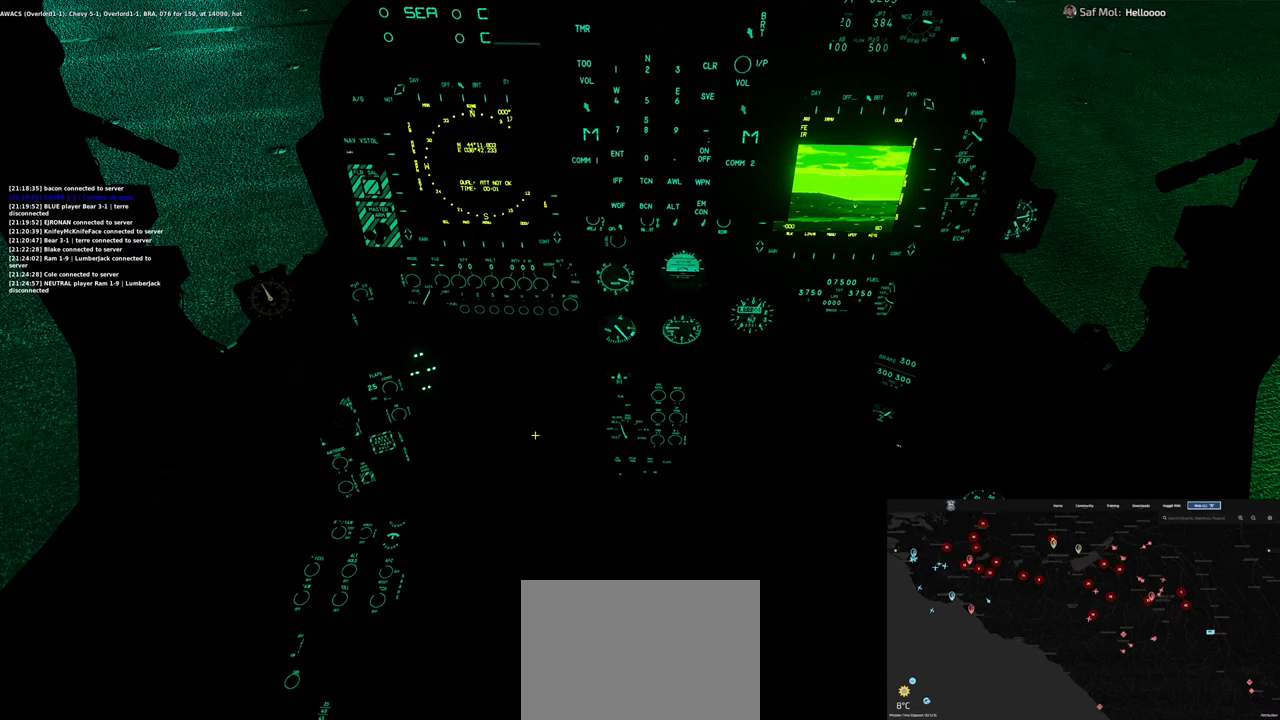
{"buttons": [], "left_stick": "center", "right_stick": "center", "events": [[50, "R1", "down"], [283, "R3", "down"], [333, "R3", "up"], [417, "R1", "up"]]}
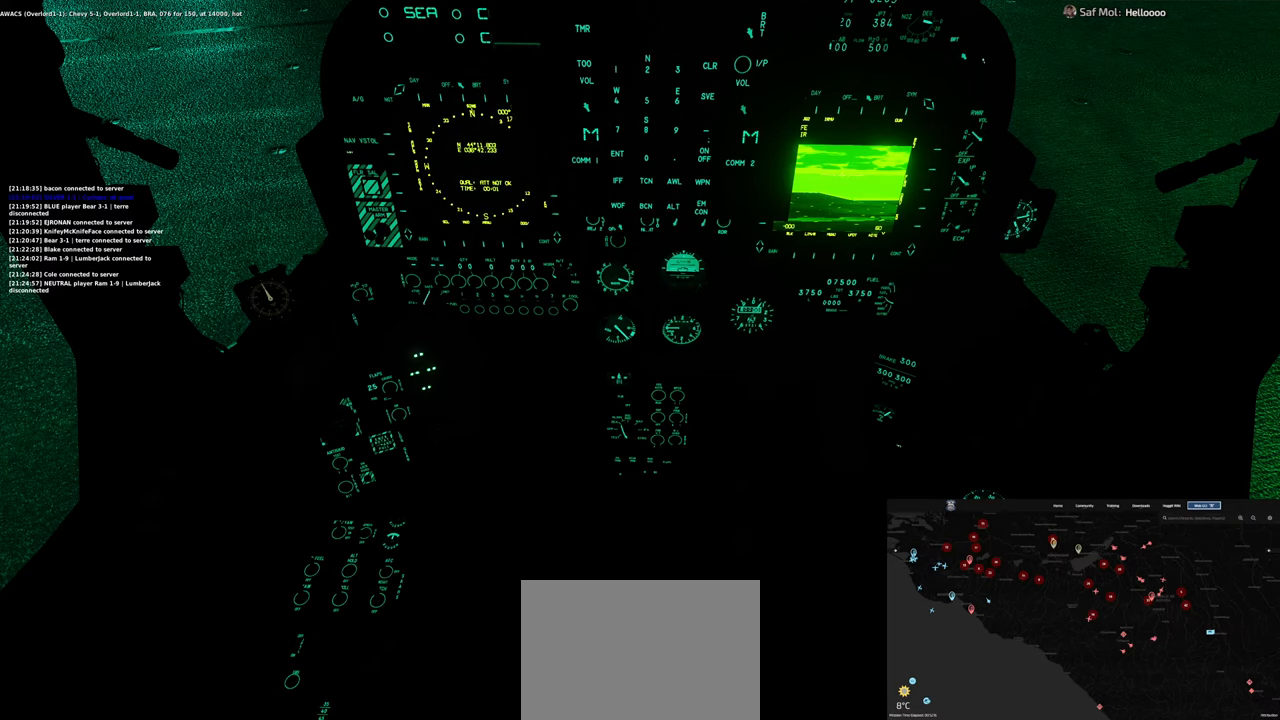
{"buttons": [], "left_stick": "center", "right_stick": "up", "events": [[100, "right_stick", "up"]]}
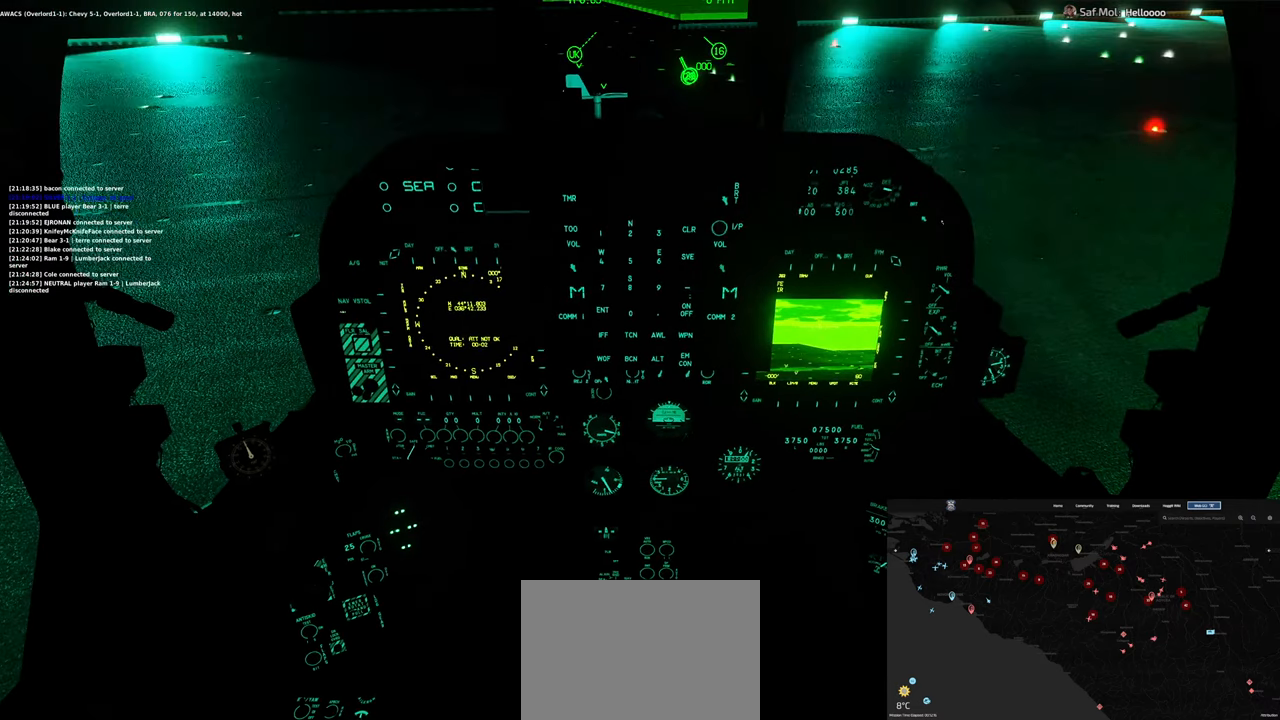
{"buttons": [], "left_stick": "center", "right_stick": "center", "events": [[33, "right_stick", "center"]]}
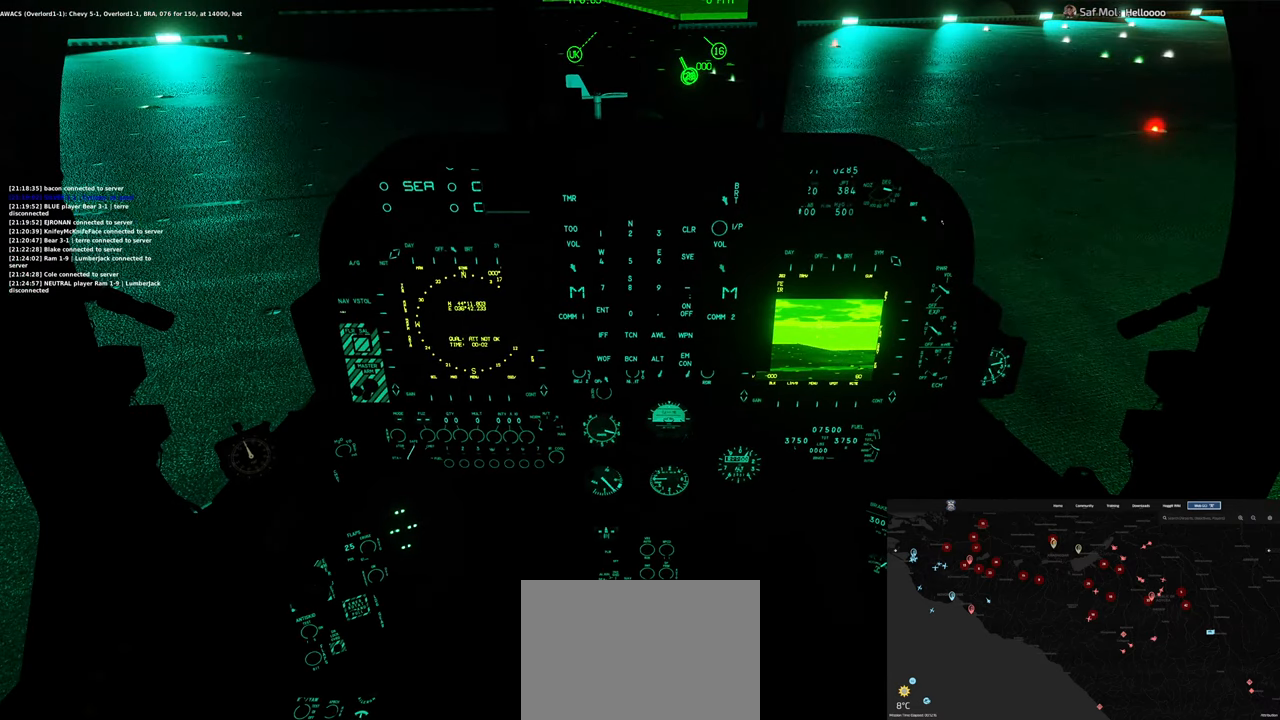
{"buttons": [], "left_stick": "center", "right_stick": "center", "events": []}
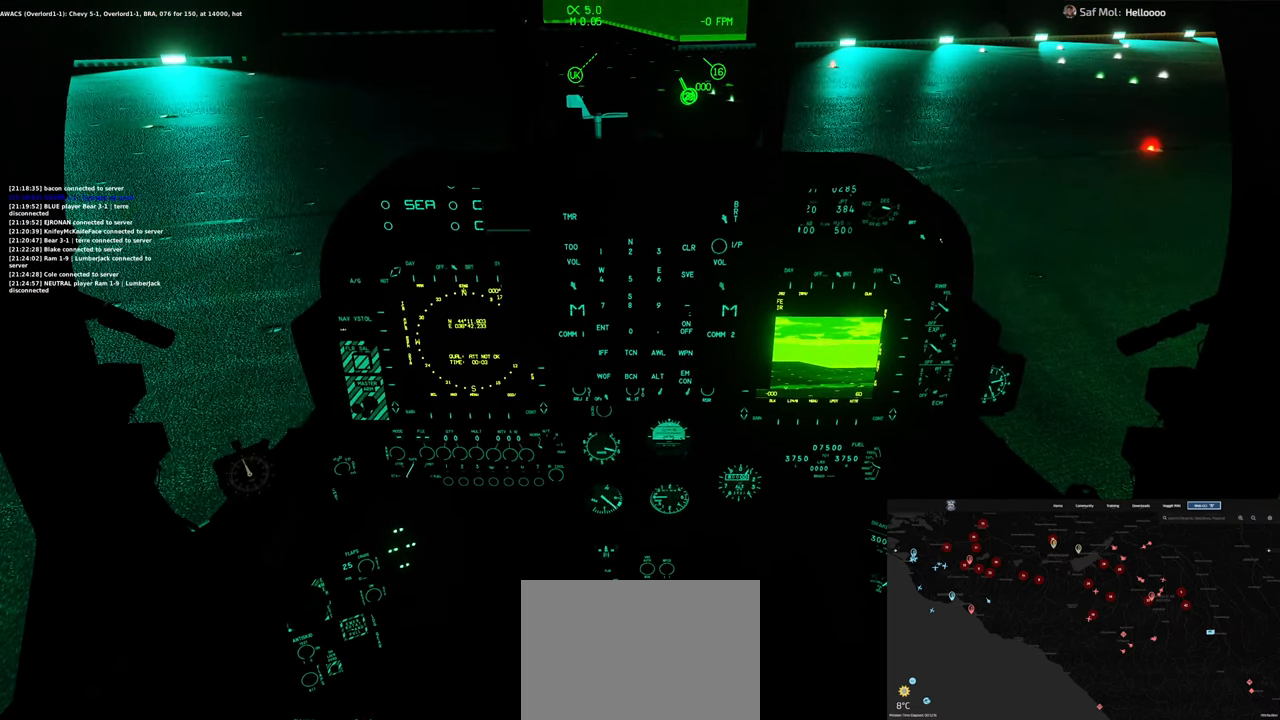
{"buttons": [], "left_stick": "center", "right_stick": "center", "events": []}
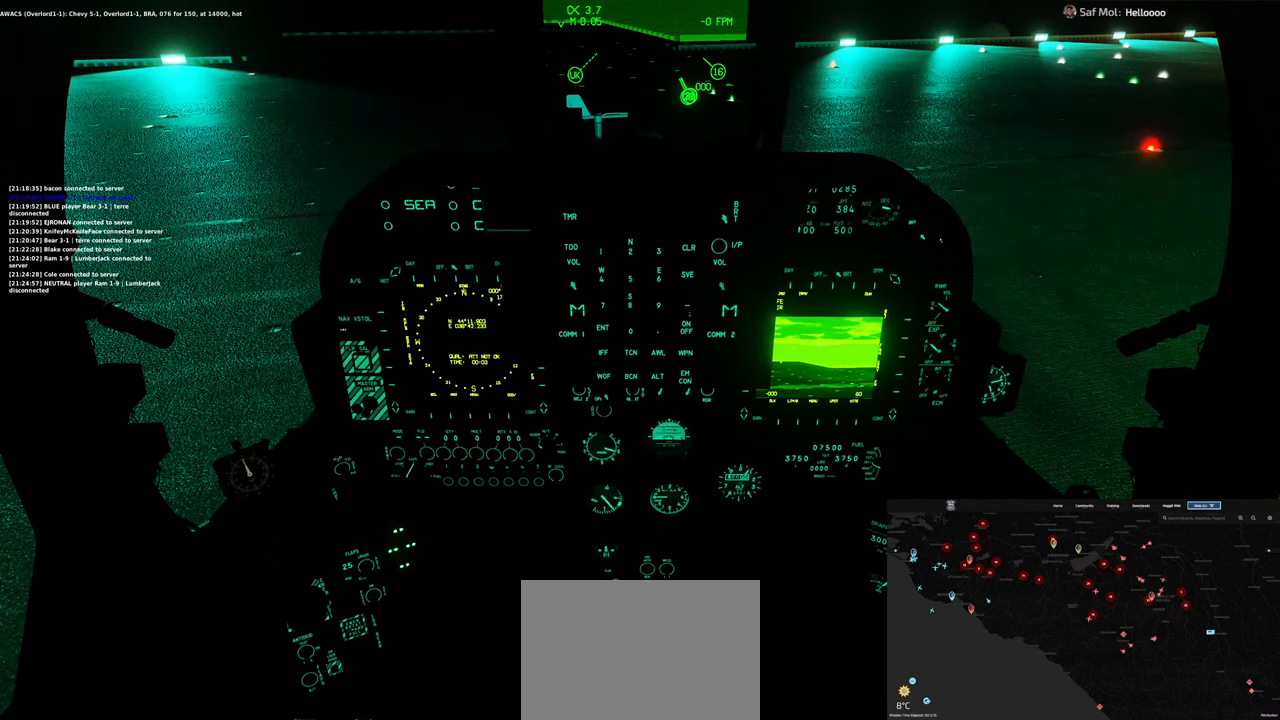
{"buttons": [], "left_stick": "center", "right_stick": "center", "events": []}
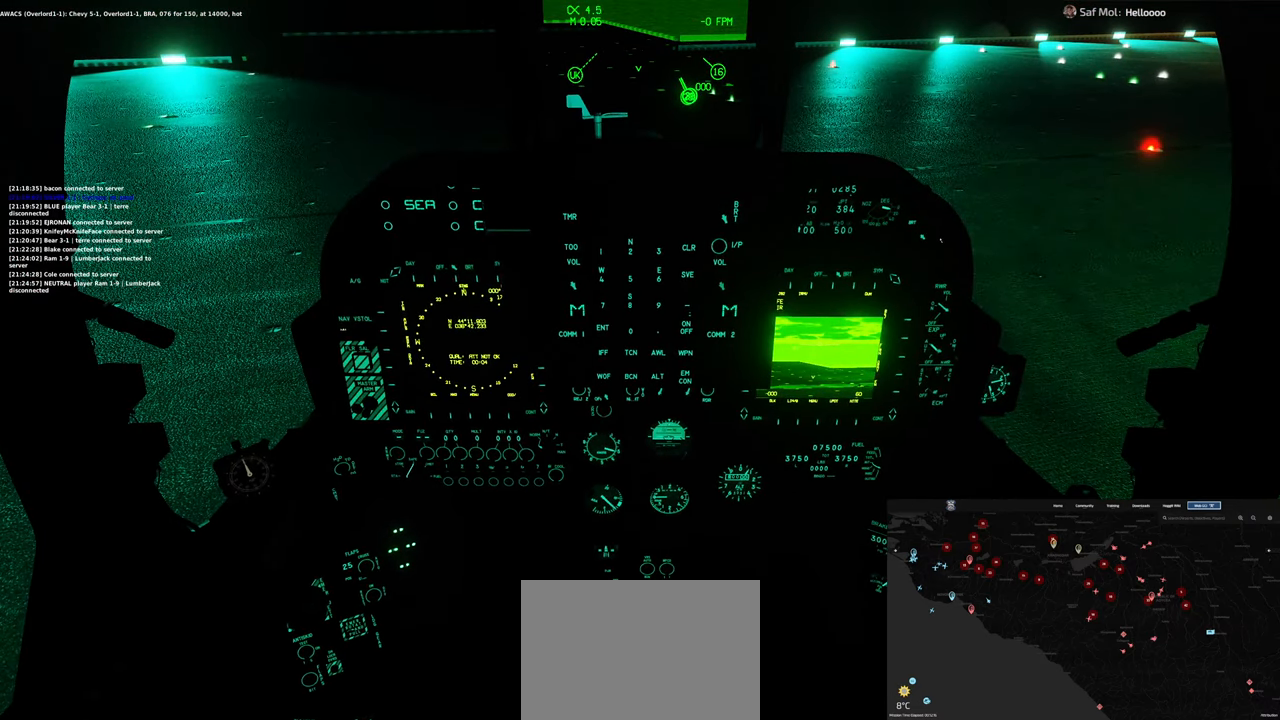
{"buttons": [], "left_stick": "center", "right_stick": "center", "events": []}
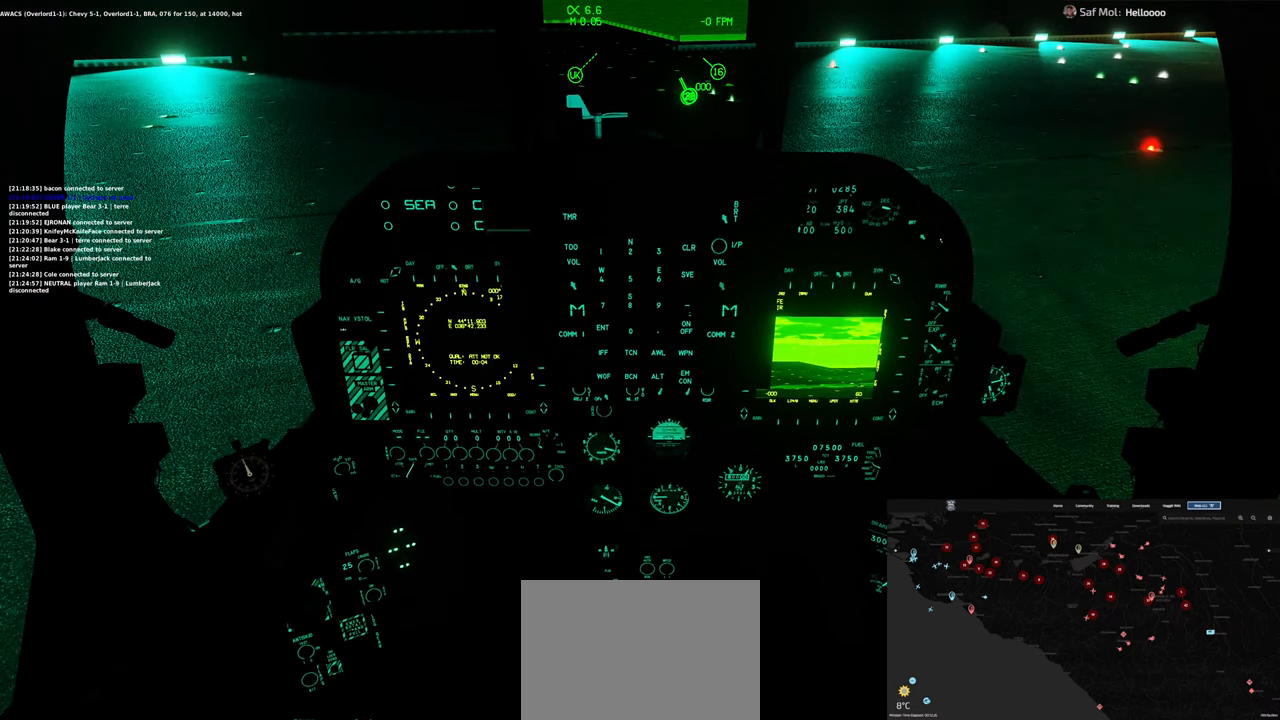
{"buttons": [], "left_stick": "center", "right_stick": "center", "events": []}
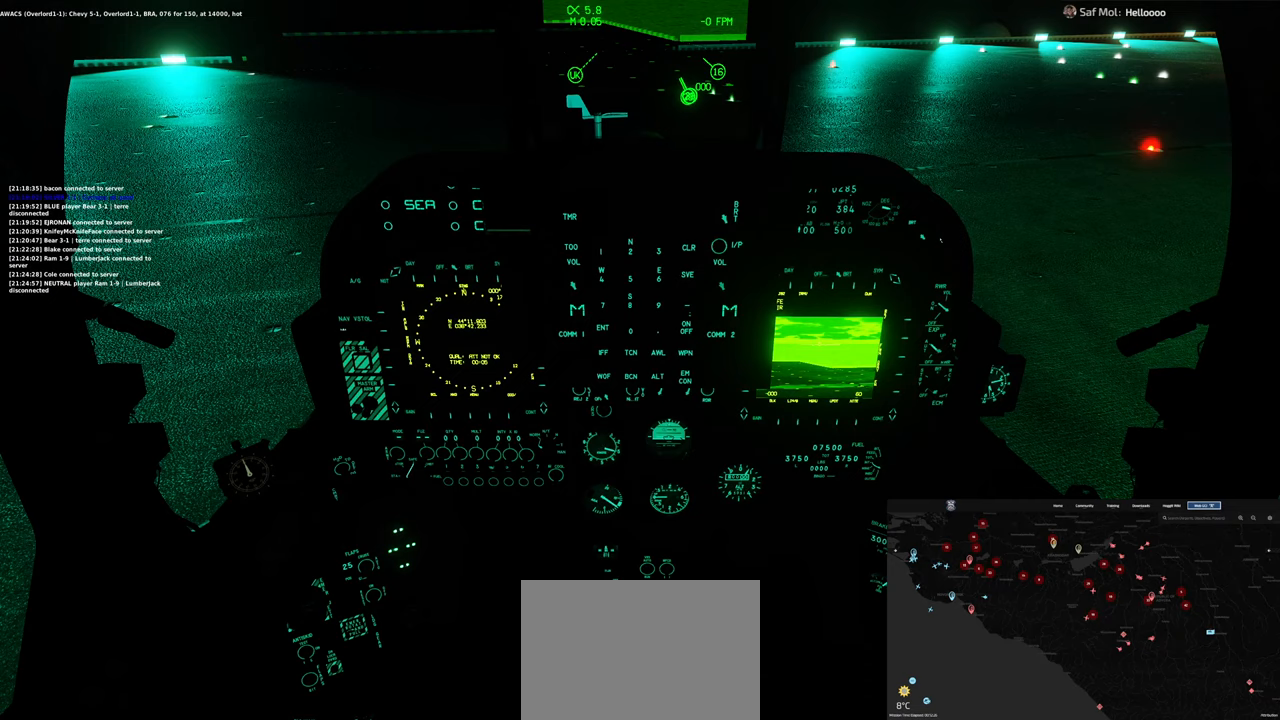
{"buttons": [], "left_stick": "center", "right_stick": "center", "events": []}